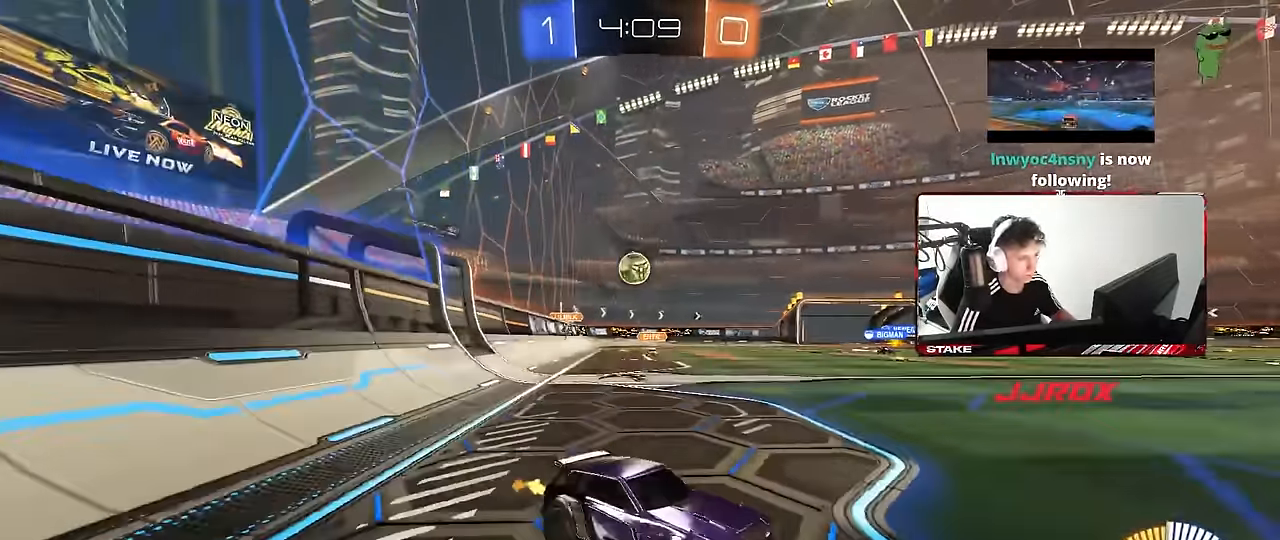
Gameplay with keyboard and mouse; each line is a JSON object with the keys and mouse buttons held at the frame after it. "events" lists presses ("down") and releases ("up") of "1", "2", "3", "4", "5", "a", "alt", "c", "caps_lock", "ctrl", "d", "e", "f", "g", "q", "r", "s", "shift", "space", "t", "tab", "v", "w", "x", "z", "mouse_left", "mouse_wheel" and "mouse_right" between this image and that frame as [ms after this image, input, new state], when the widget could be followed in between. "mouse_left", "mouse_wheel", "mouse_right" = the "left", "wheel", "right" buttons of the "mouse" list. No other keys are recorded. "wheel" means that the mouse wheel is clicked or scrolled. Mouse movement is not recorded.
{"keys": ["a", "w"], "mouse": [], "events": [[233, "d", "up"], [316, "a", "down"]]}
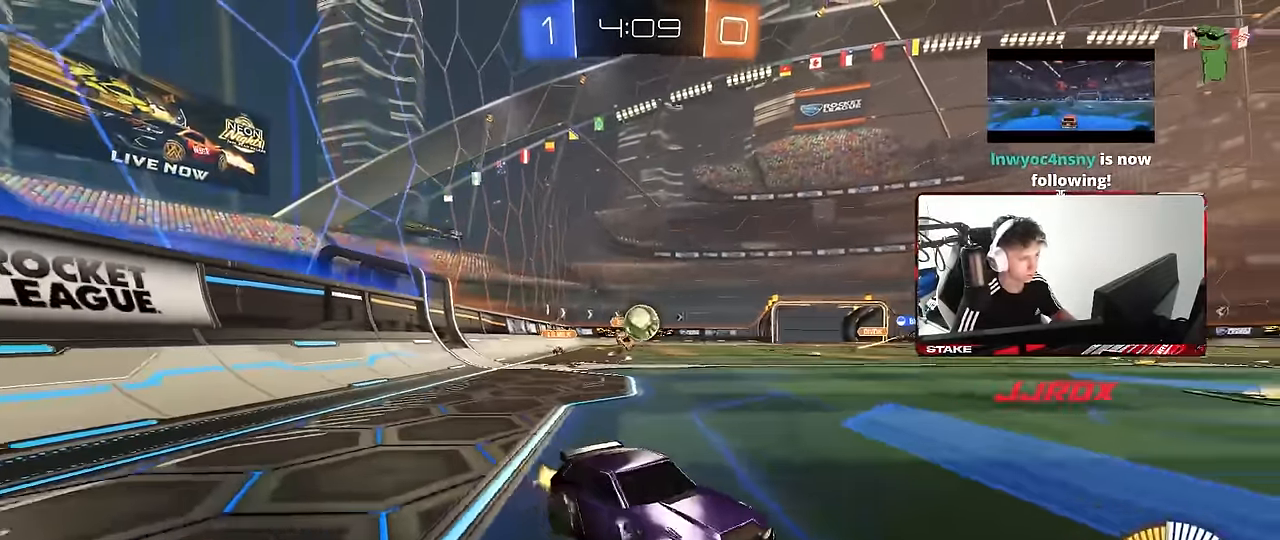
{"keys": ["a"], "mouse": [], "events": [[66, "a", "up"], [200, "w", "up"], [250, "a", "down"], [250, "s", "down"], [483, "s", "up"]]}
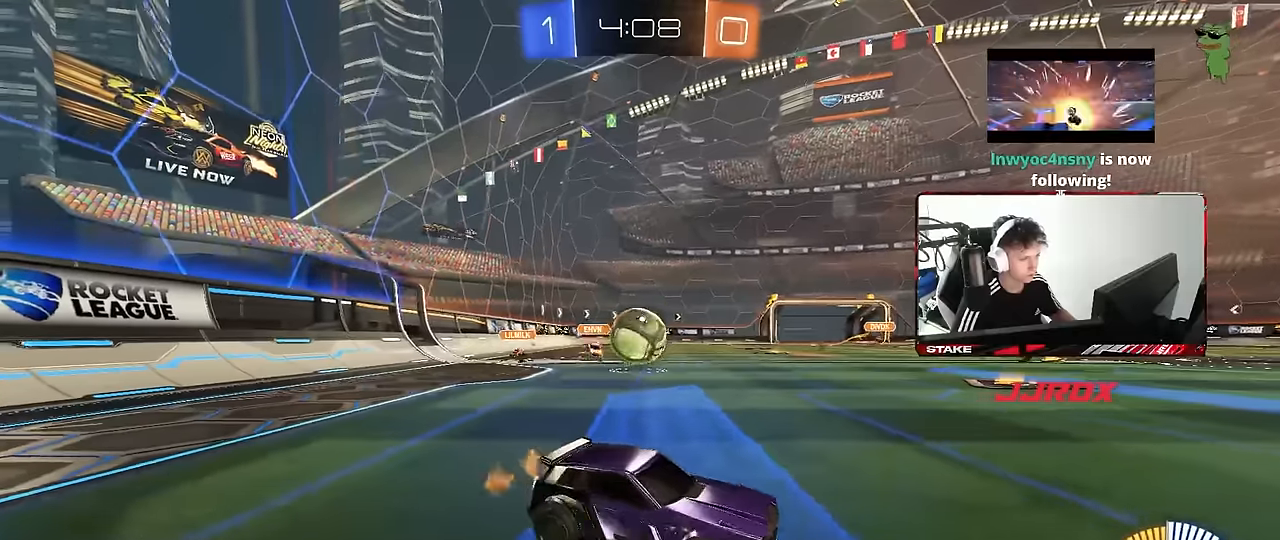
{"keys": ["d"], "mouse": [], "events": [[116, "w", "down"], [266, "a", "up"], [350, "w", "up"], [400, "d", "down"]]}
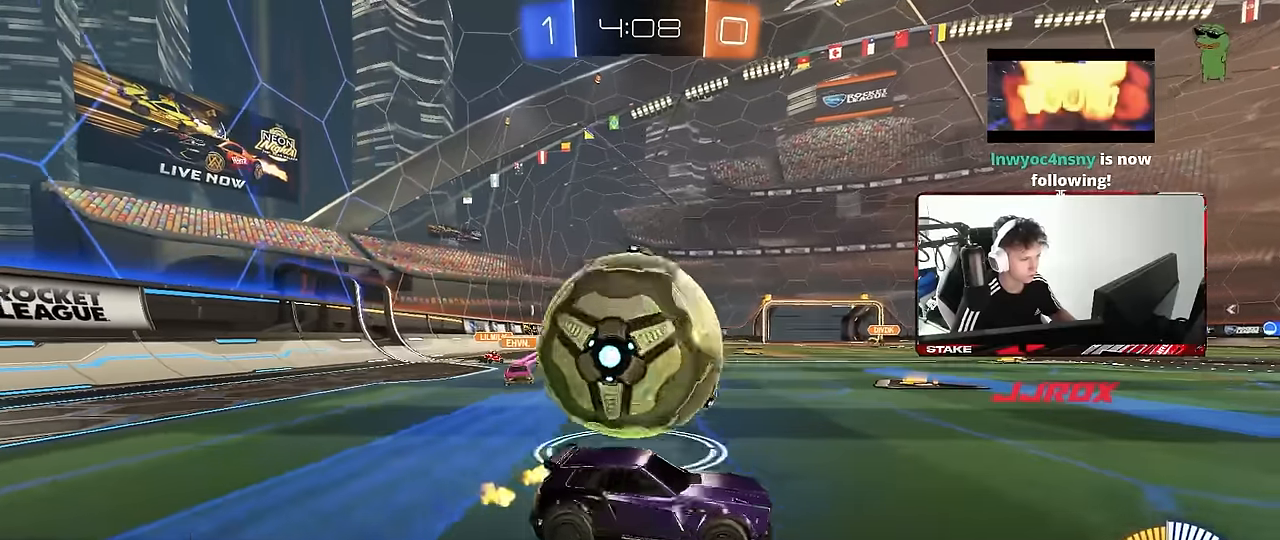
{"keys": ["a", "s", "shift"], "mouse": [], "events": [[50, "a", "down"], [50, "d", "up"], [183, "a", "up"], [183, "d", "down"], [183, "mouse_right", "down"], [233, "mouse_left", "down"], [233, "s", "down"], [333, "a", "down"], [333, "shift", "down"], [366, "d", "up"], [366, "s", "up"], [416, "mouse_right", "up"], [466, "mouse_left", "up"], [466, "s", "down"]]}
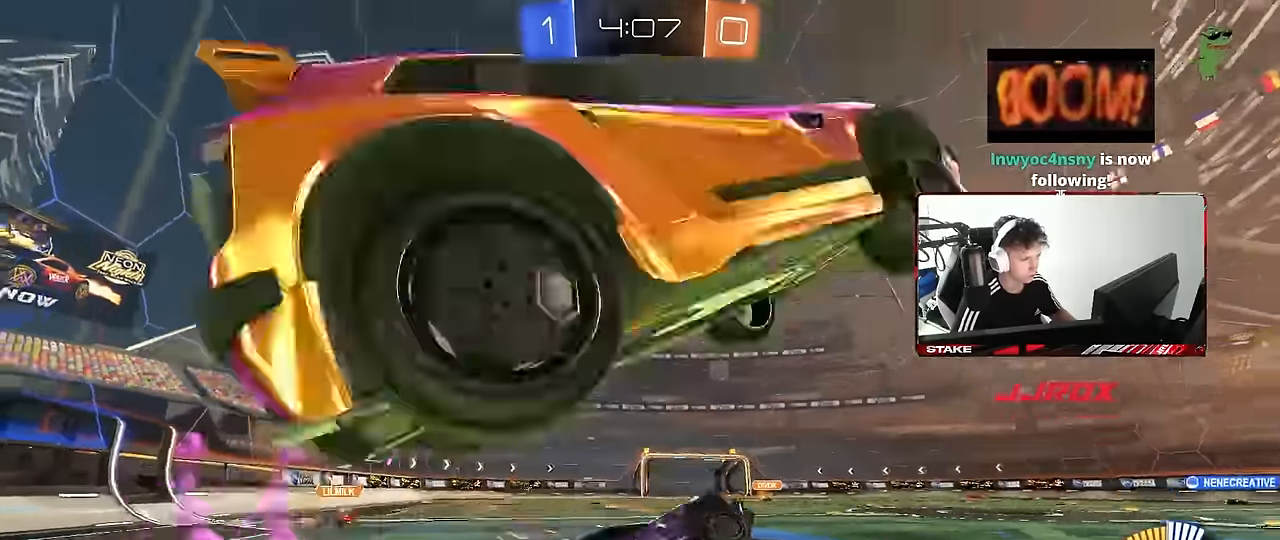
{"keys": ["d", "w"], "mouse": [], "events": [[16, "d", "down"], [16, "shift", "up"], [66, "a", "up"], [100, "s", "up"], [150, "d", "up"], [250, "d", "down"], [250, "shift", "down"], [383, "w", "down"], [483, "shift", "up"]]}
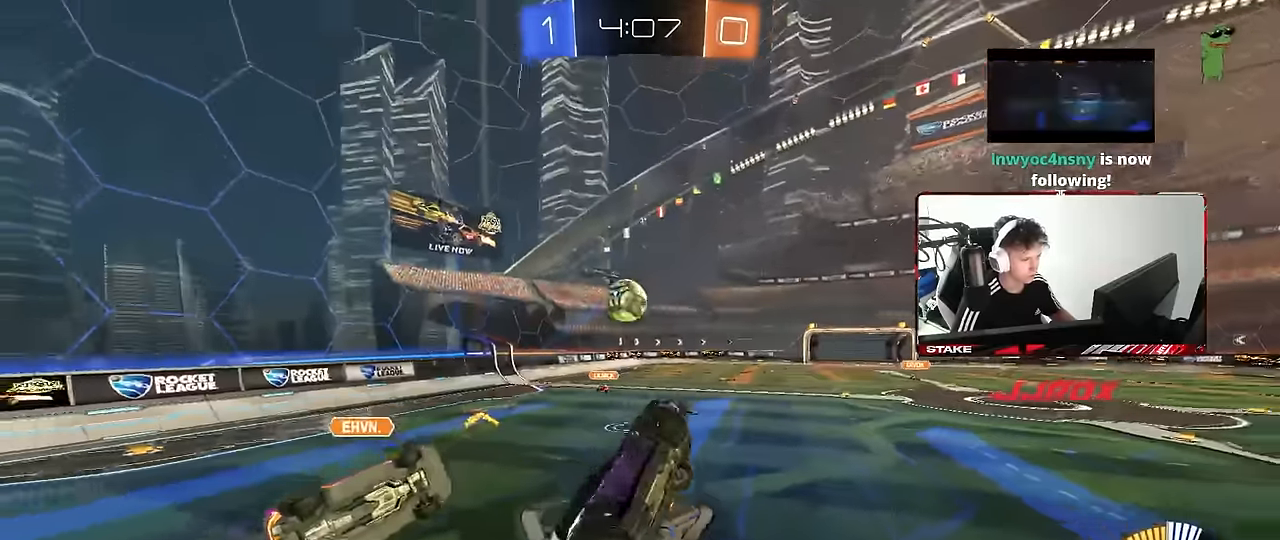
{"keys": [], "mouse": [], "events": [[116, "w", "up"], [316, "d", "up"], [366, "a", "down"], [366, "shift", "down"], [400, "shift", "up"], [450, "a", "up"]]}
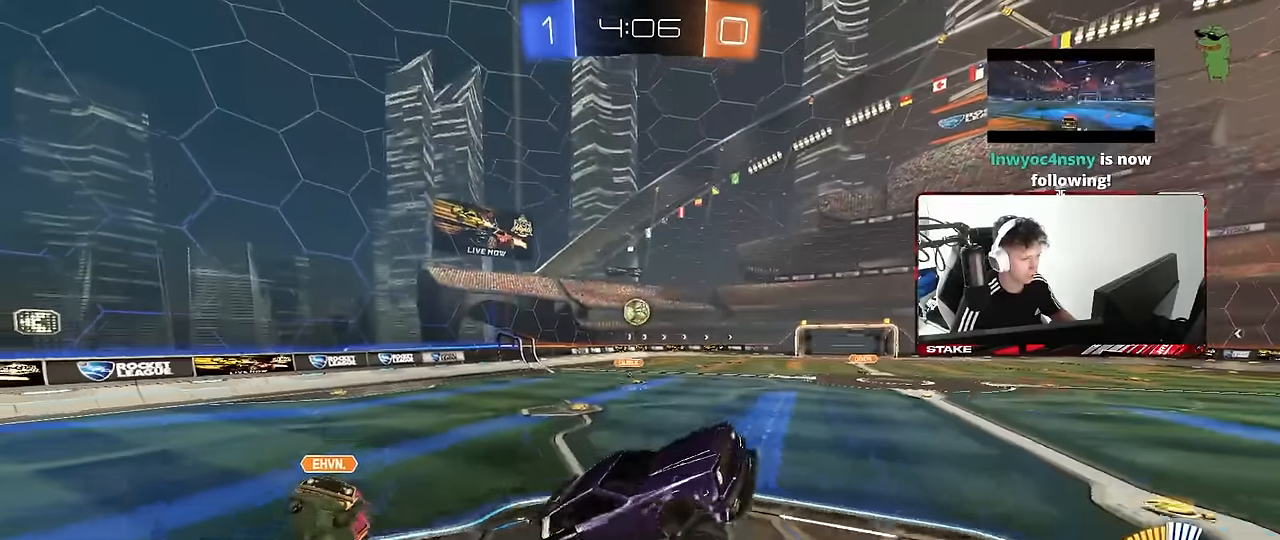
{"keys": ["d", "w"], "mouse": [], "events": [[50, "d", "down"], [183, "d", "up"], [416, "w", "down"], [466, "d", "down"]]}
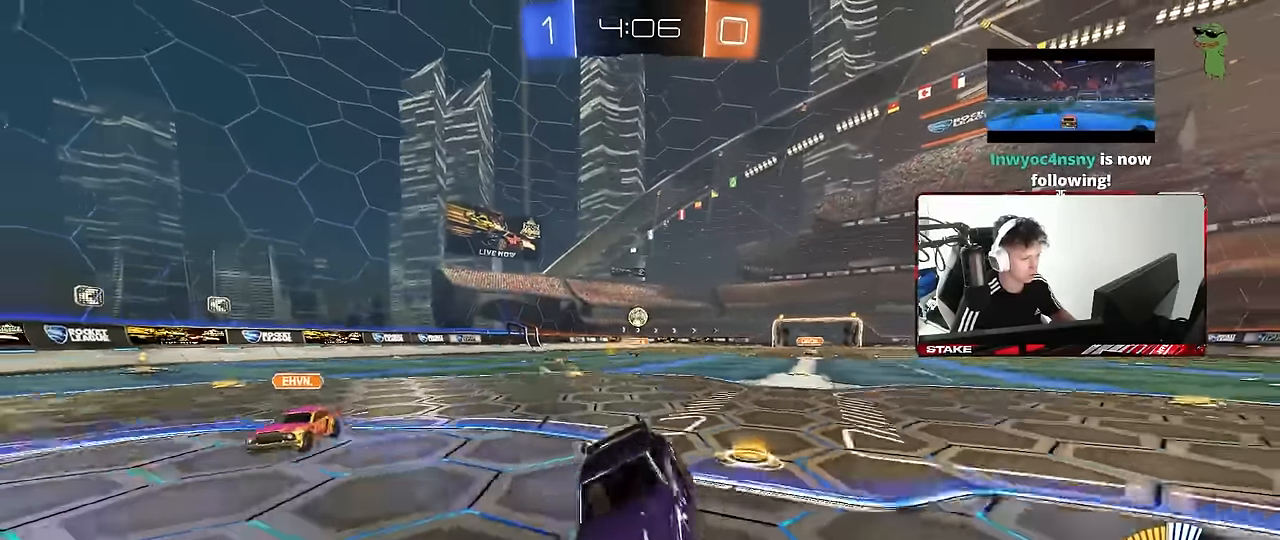
{"keys": ["w"], "mouse": [], "events": [[100, "d", "up"]]}
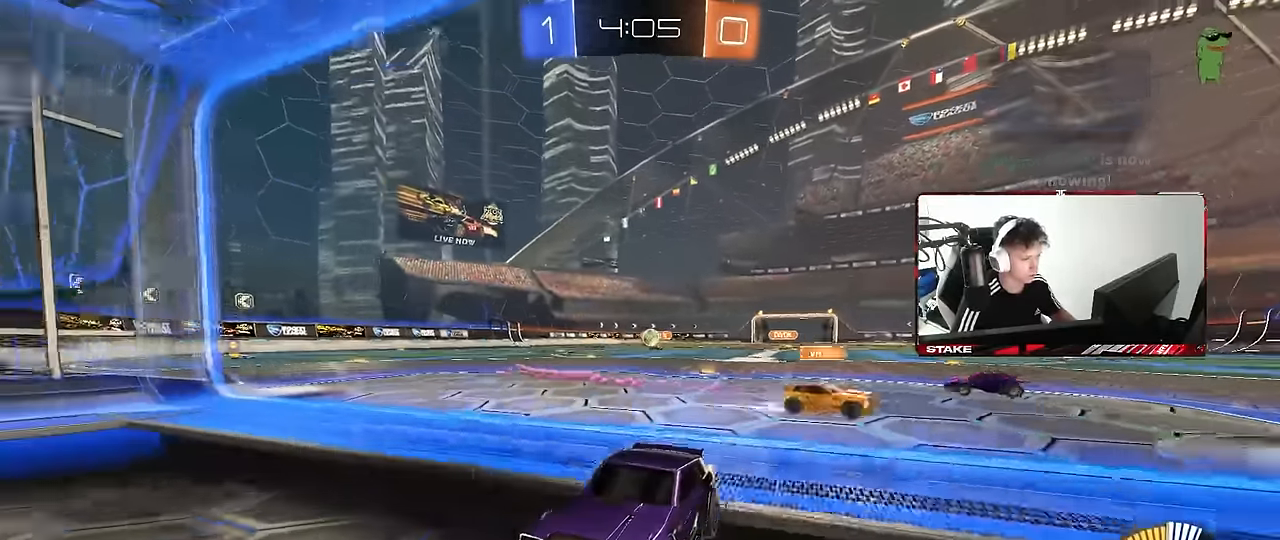
{"keys": [], "mouse": [], "events": [[116, "w", "up"], [166, "s", "down"], [216, "d", "down"], [400, "s", "up"], [450, "d", "up"]]}
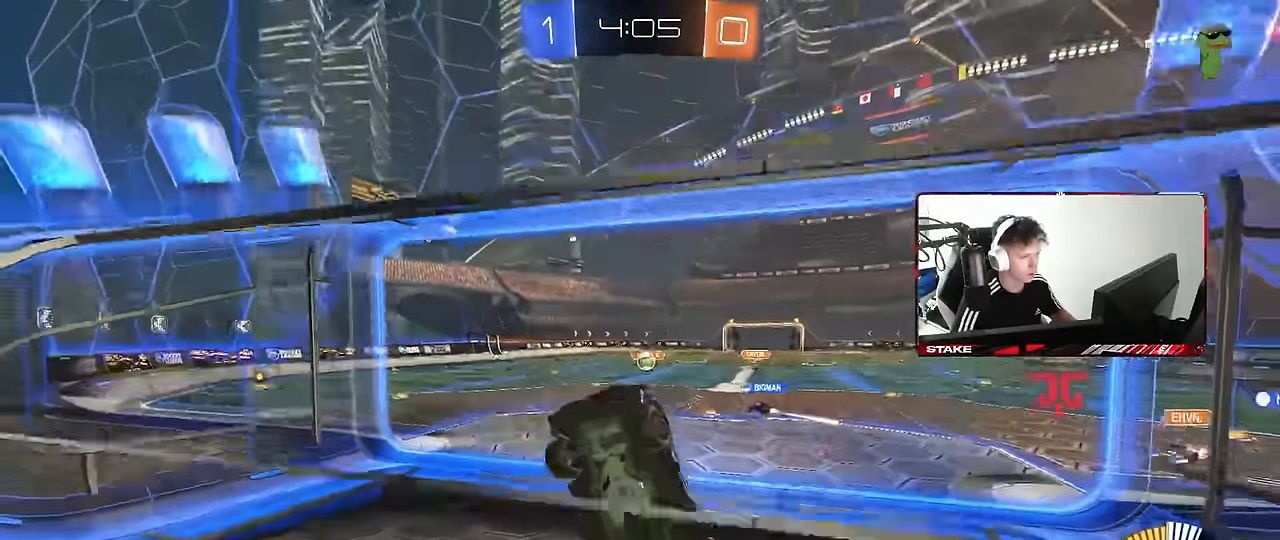
{"keys": ["w"], "mouse": [], "events": [[50, "w", "down"]]}
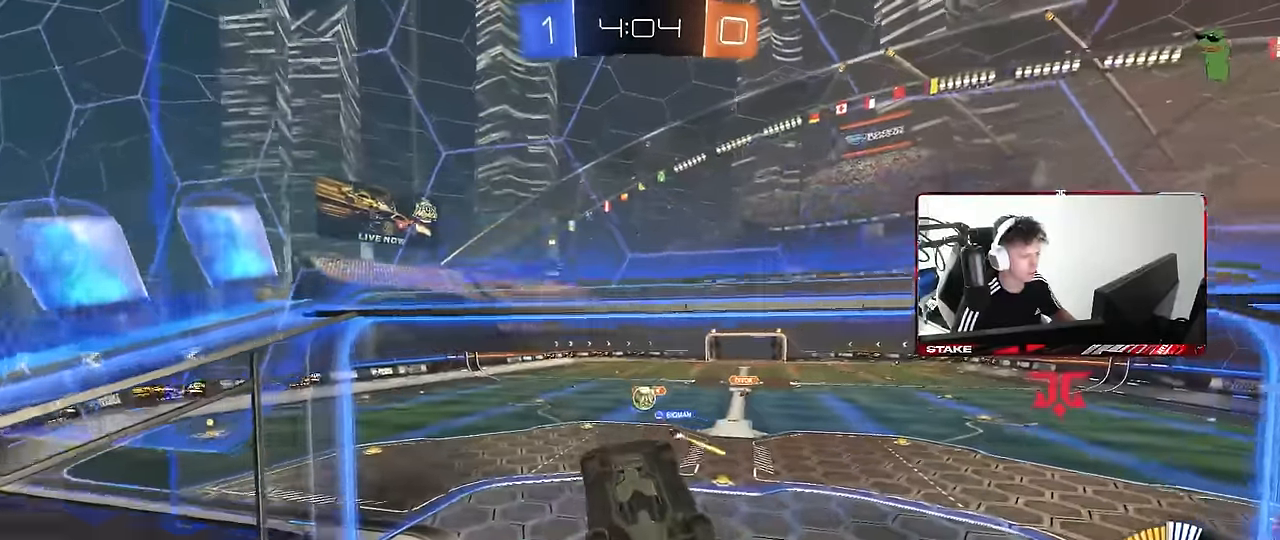
{"keys": ["a", "s"], "mouse": [], "events": [[100, "d", "down"], [100, "w", "up"], [150, "d", "up"], [250, "a", "down"], [383, "s", "down"]]}
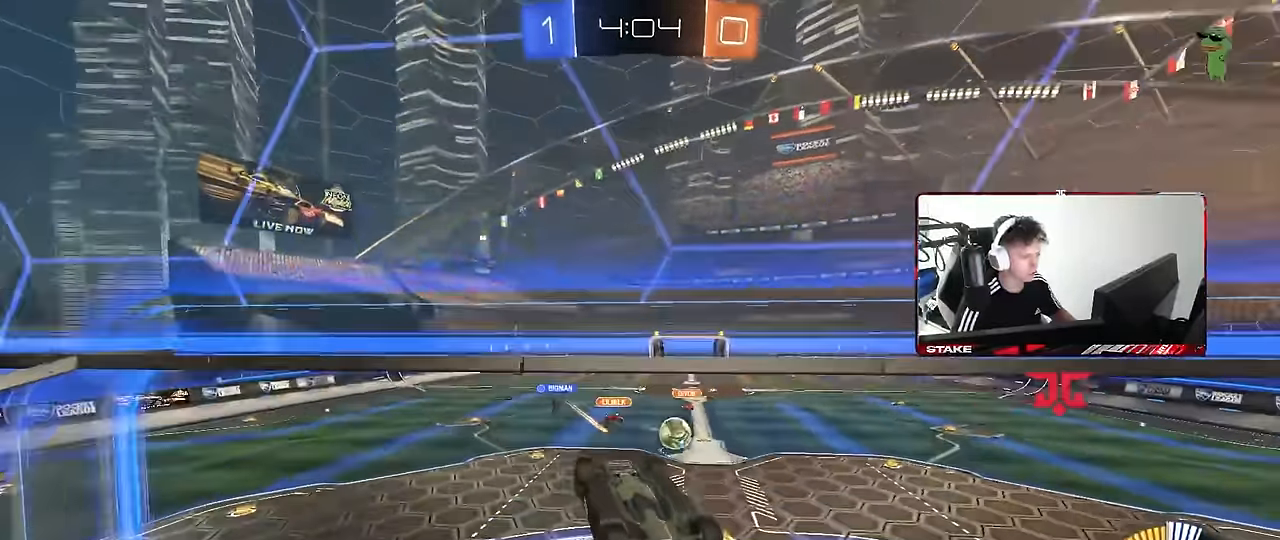
{"keys": ["a"], "mouse": ["left"], "events": [[83, "shift", "down"], [316, "s", "up"], [400, "mouse_left", "down"], [500, "shift", "up"]]}
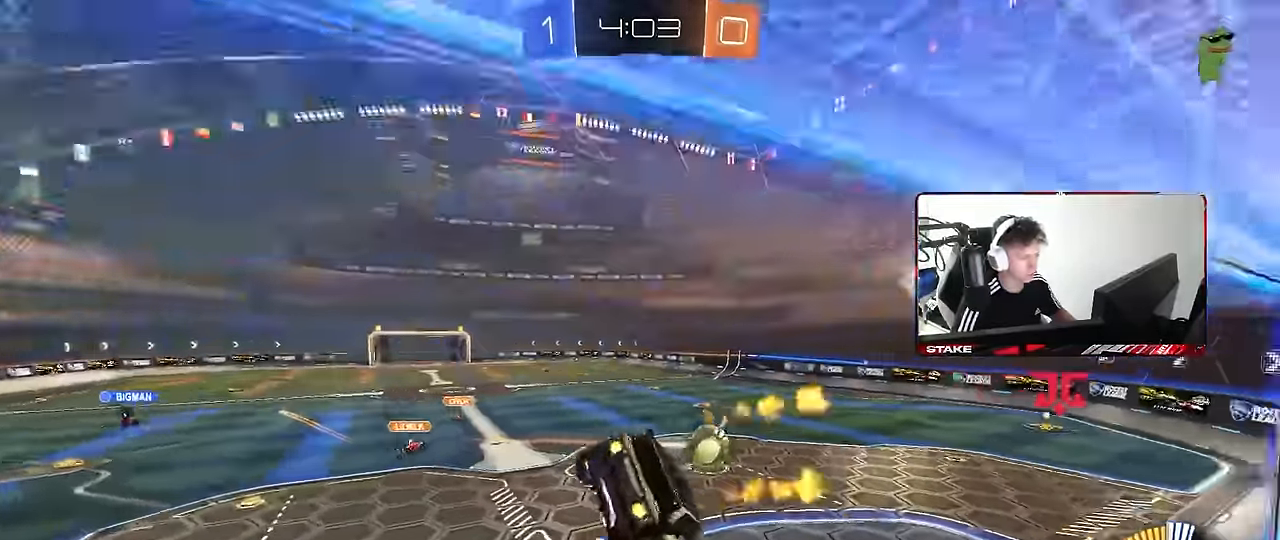
{"keys": [], "mouse": [], "events": [[83, "a", "up"], [83, "s", "down"], [133, "d", "down"], [133, "mouse_left", "up"], [316, "s", "up"], [416, "d", "up"]]}
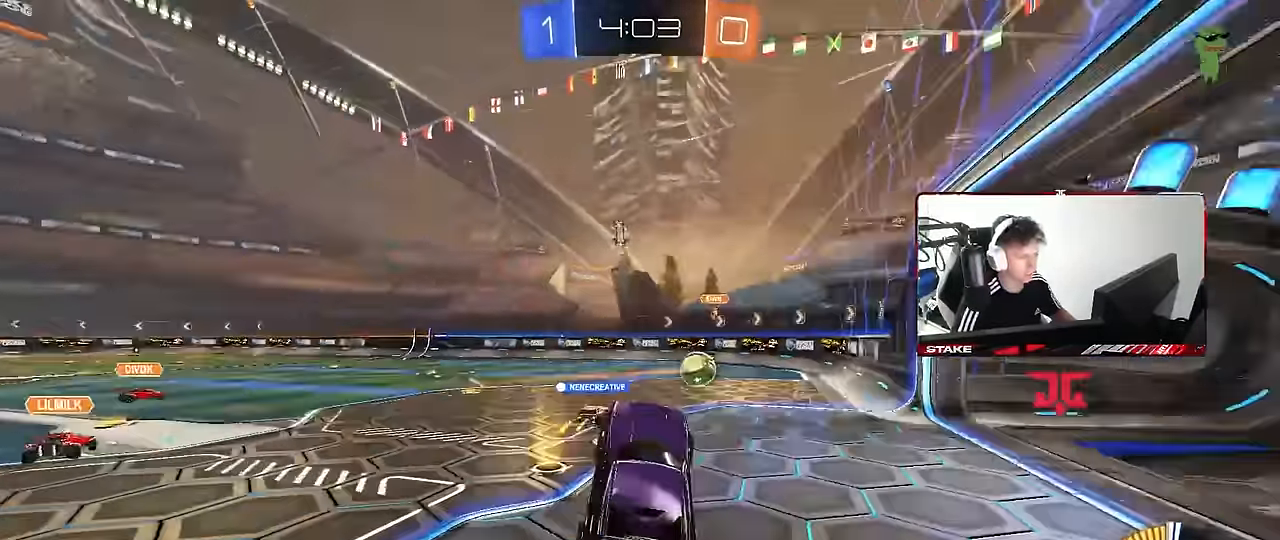
{"keys": ["w"], "mouse": [], "events": [[16, "w", "down"], [66, "mouse_right", "down"], [300, "mouse_right", "up"]]}
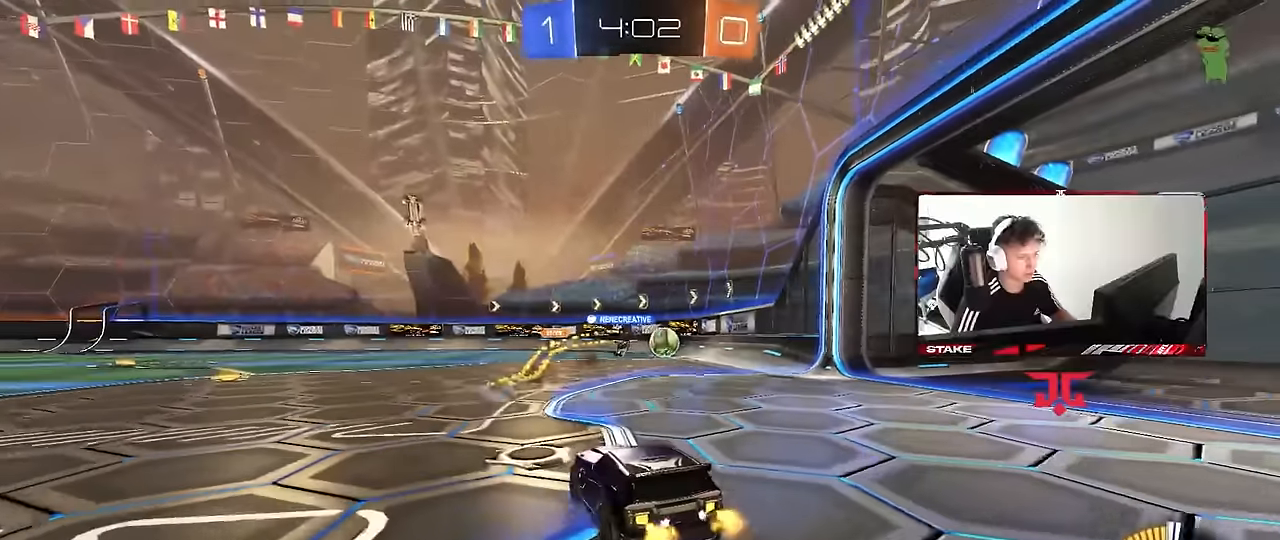
{"keys": ["w"], "mouse": [], "events": [[33, "d", "down"], [500, "d", "up"]]}
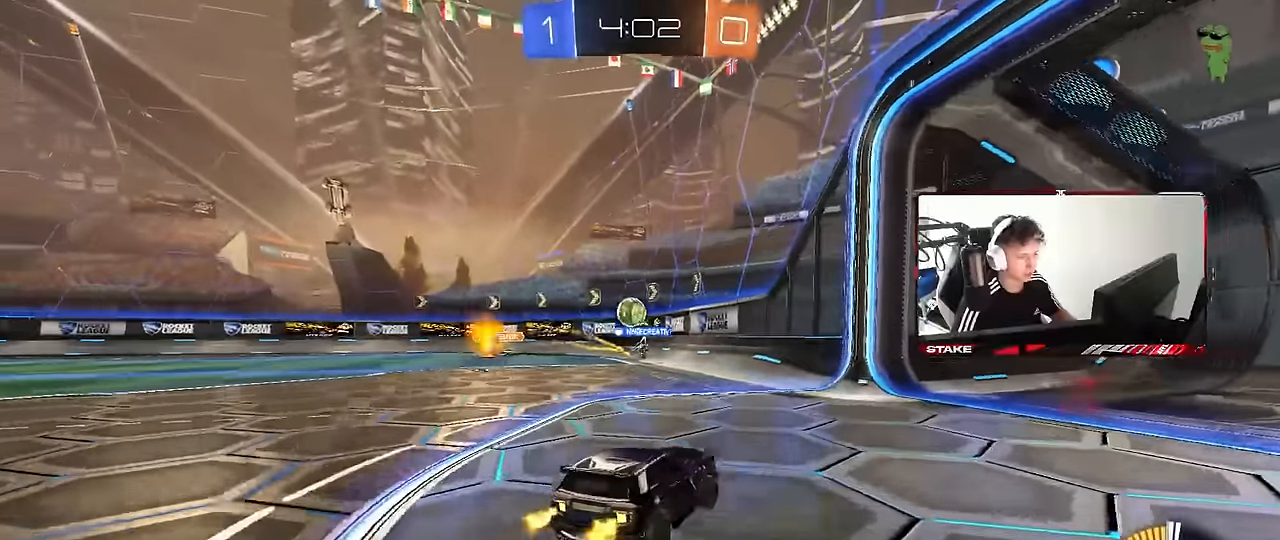
{"keys": ["w"], "mouse": [], "events": [[183, "a", "down"], [366, "a", "up"]]}
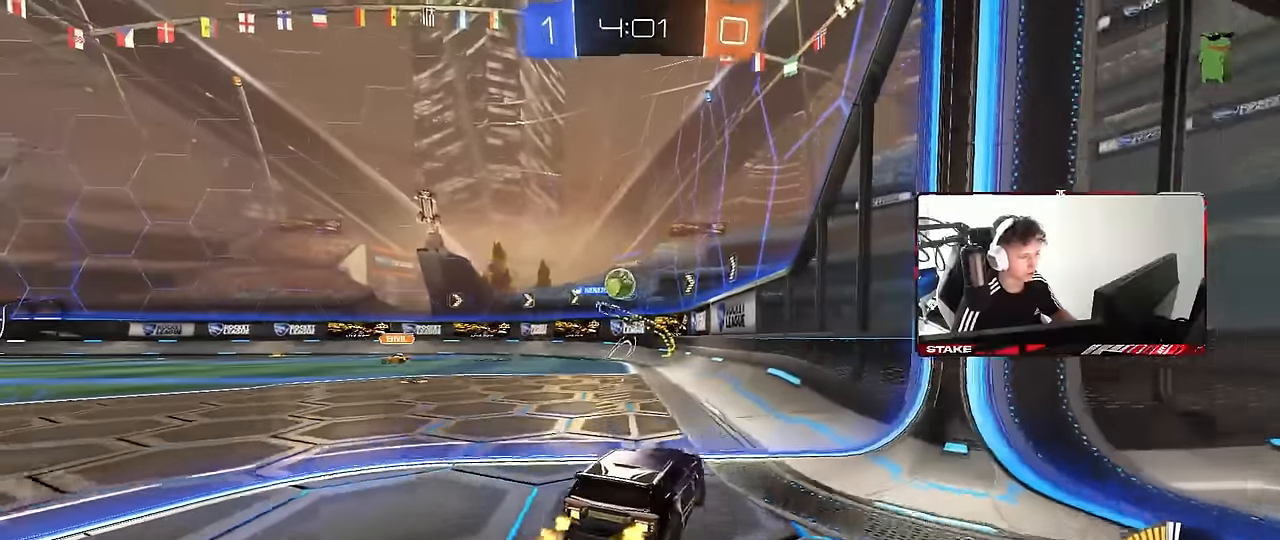
{"keys": ["a", "w"], "mouse": ["left"], "events": [[250, "a", "down"], [383, "mouse_left", "down"]]}
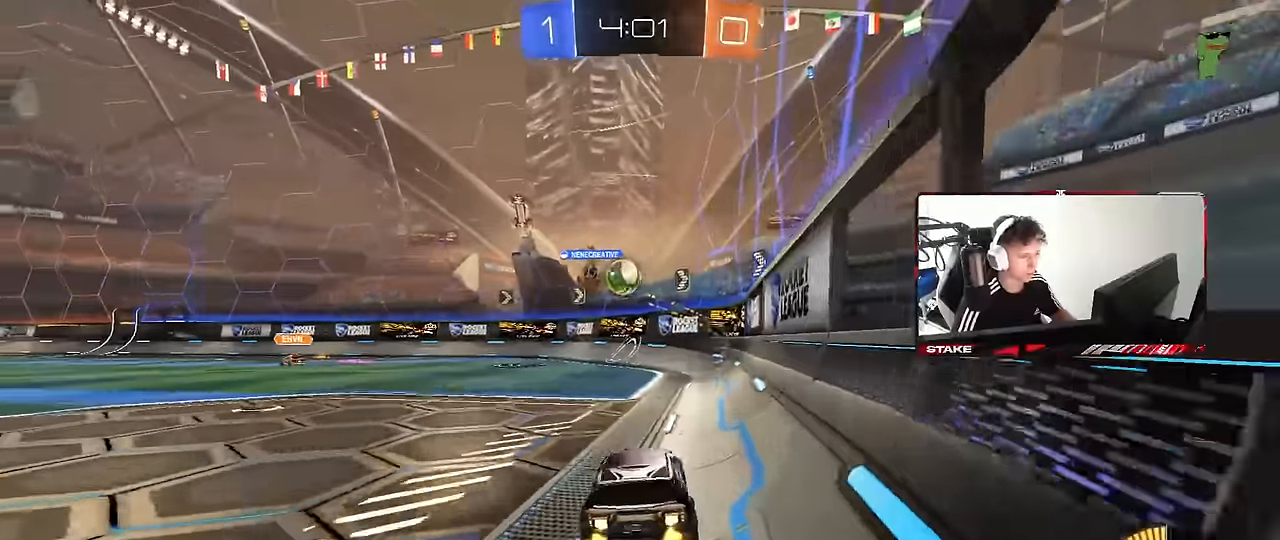
{"keys": ["w"], "mouse": ["left"], "events": [[33, "a", "up"], [350, "a", "down"], [500, "a", "up"]]}
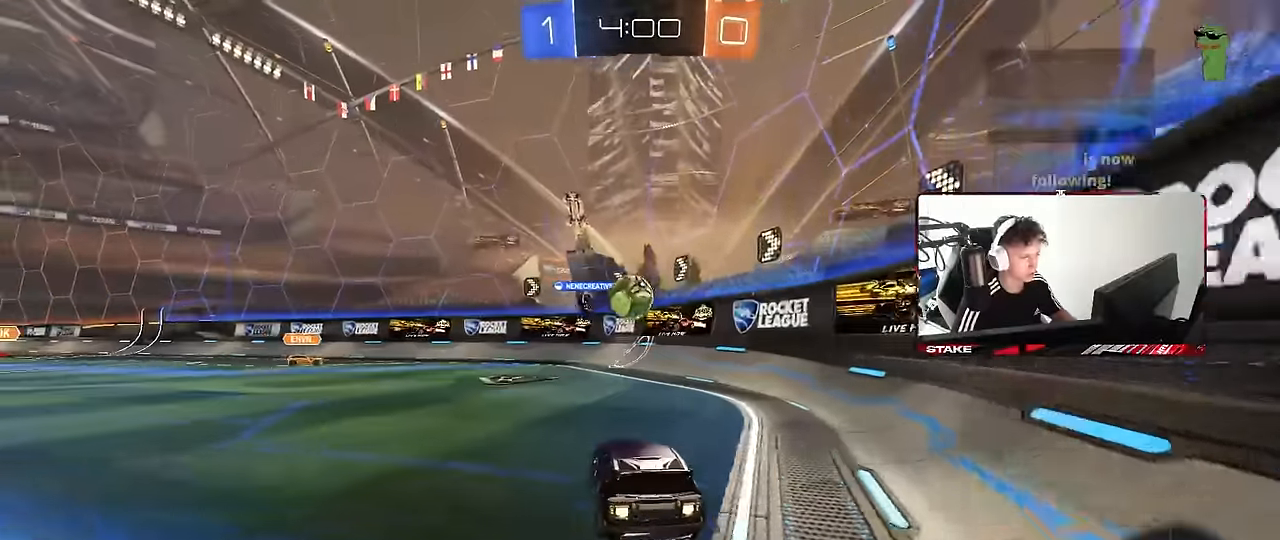
{"keys": ["a", "s"], "mouse": ["left", "right"], "events": [[133, "d", "down"], [233, "d", "up"], [233, "mouse_left", "up"], [283, "a", "down"], [333, "a", "up"], [366, "mouse_left", "down"], [366, "mouse_right", "down"], [366, "w", "up"], [466, "a", "down"], [466, "s", "down"]]}
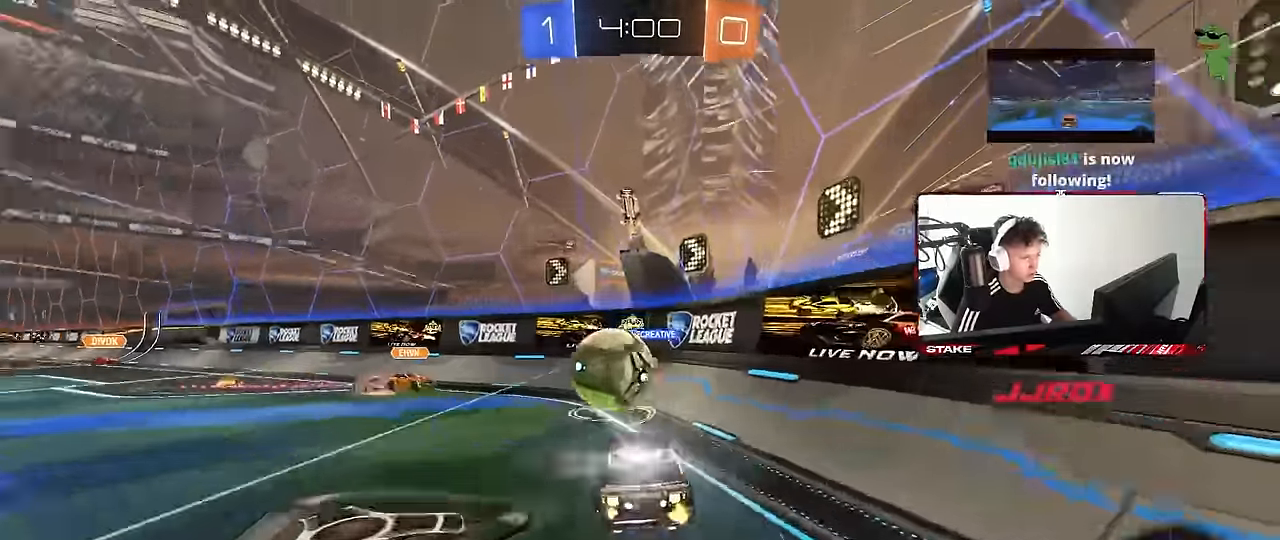
{"keys": ["w"], "mouse": [], "events": [[16, "mouse_right", "up"], [16, "s", "up"], [16, "shift", "down"], [200, "shift", "up"], [333, "mouse_left", "up"], [383, "a", "up"], [433, "w", "down"]]}
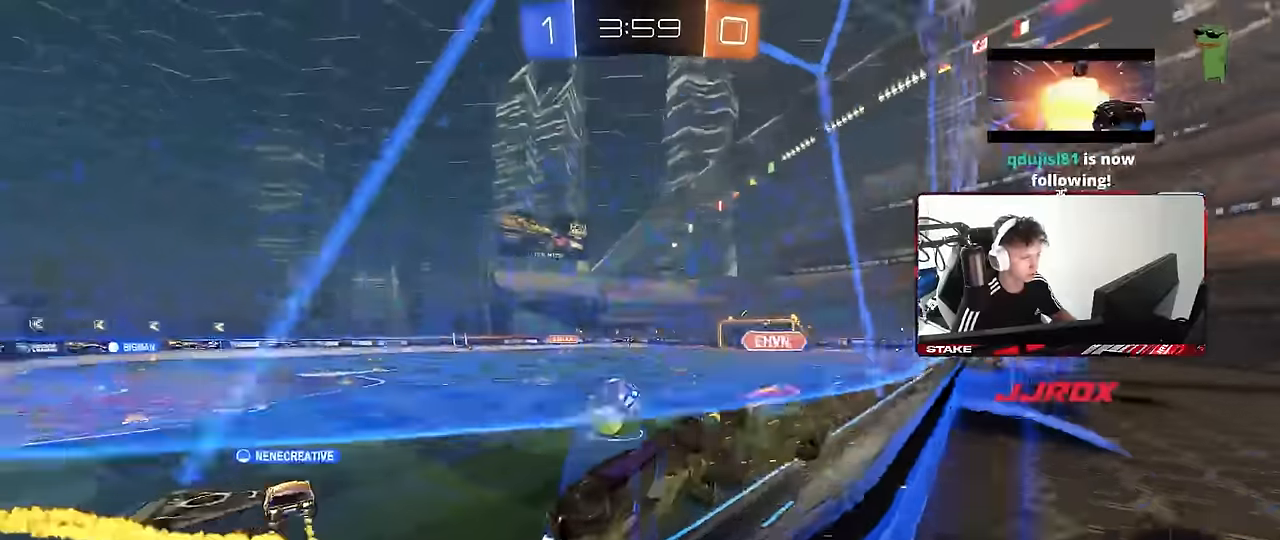
{"keys": ["a", "w"], "mouse": [], "events": [[116, "a", "down"]]}
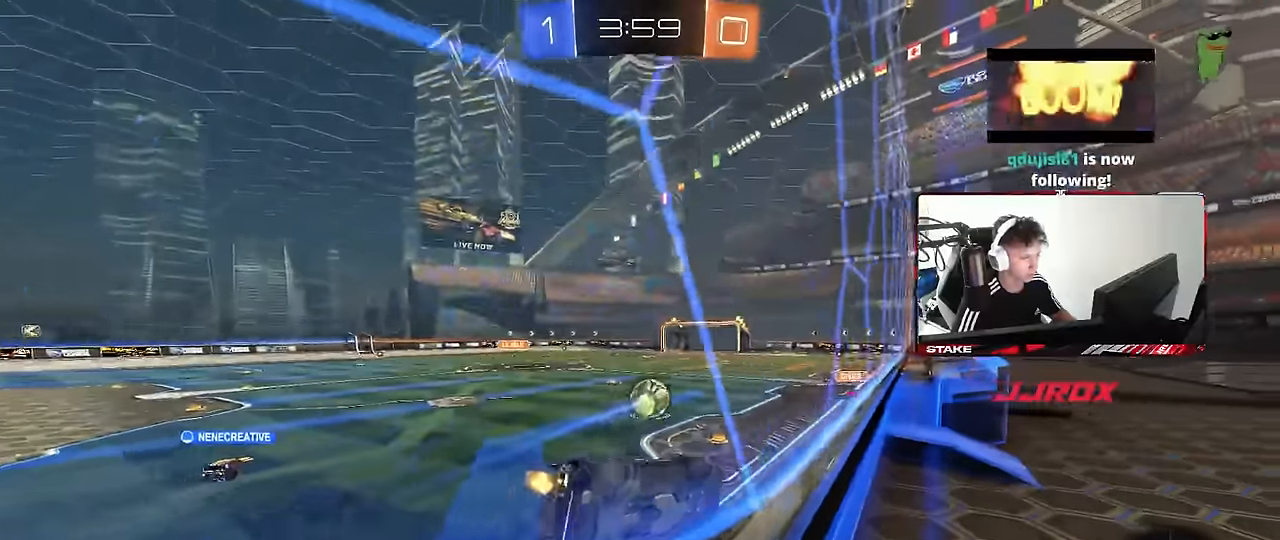
{"keys": ["a", "w"], "mouse": [], "events": [[50, "shift", "down"], [133, "shift", "up"]]}
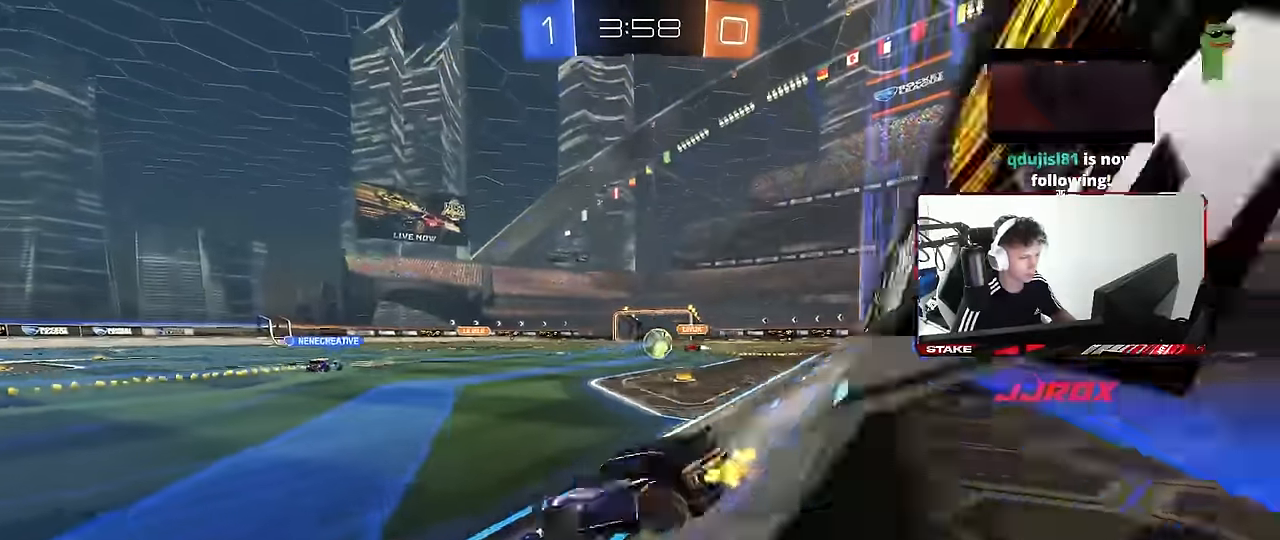
{"keys": ["a", "shift", "w"], "mouse": ["left"], "events": [[300, "a", "up"], [300, "d", "down"], [383, "mouse_left", "down"], [383, "mouse_right", "down"], [483, "a", "down"], [483, "d", "up"], [483, "mouse_right", "up"], [483, "shift", "down"]]}
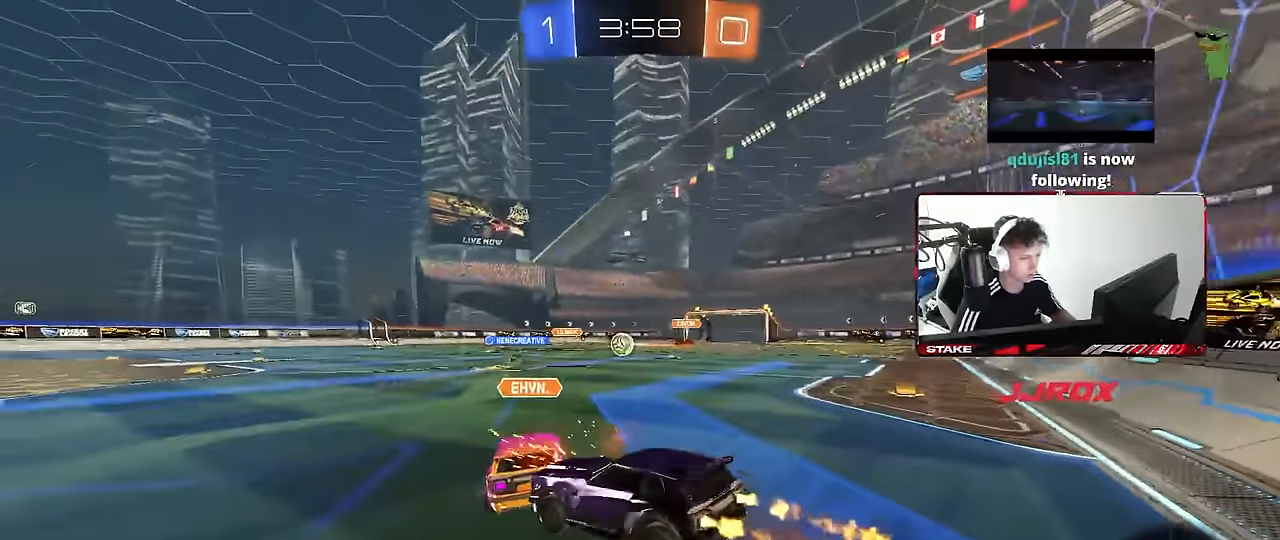
{"keys": ["a", "shift"], "mouse": [], "events": [[33, "mouse_right", "down"], [66, "s", "down"], [66, "w", "up"], [266, "mouse_left", "up"], [266, "mouse_right", "up"], [450, "s", "up"]]}
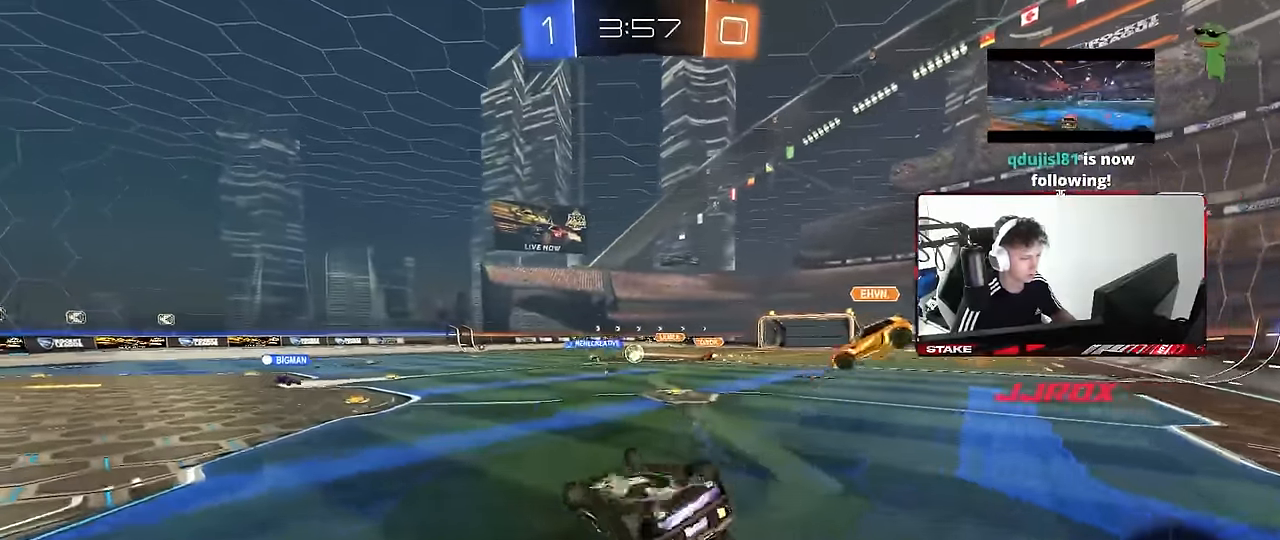
{"keys": [], "mouse": [], "events": [[83, "s", "down"], [283, "s", "up"], [333, "shift", "up"], [416, "a", "up"]]}
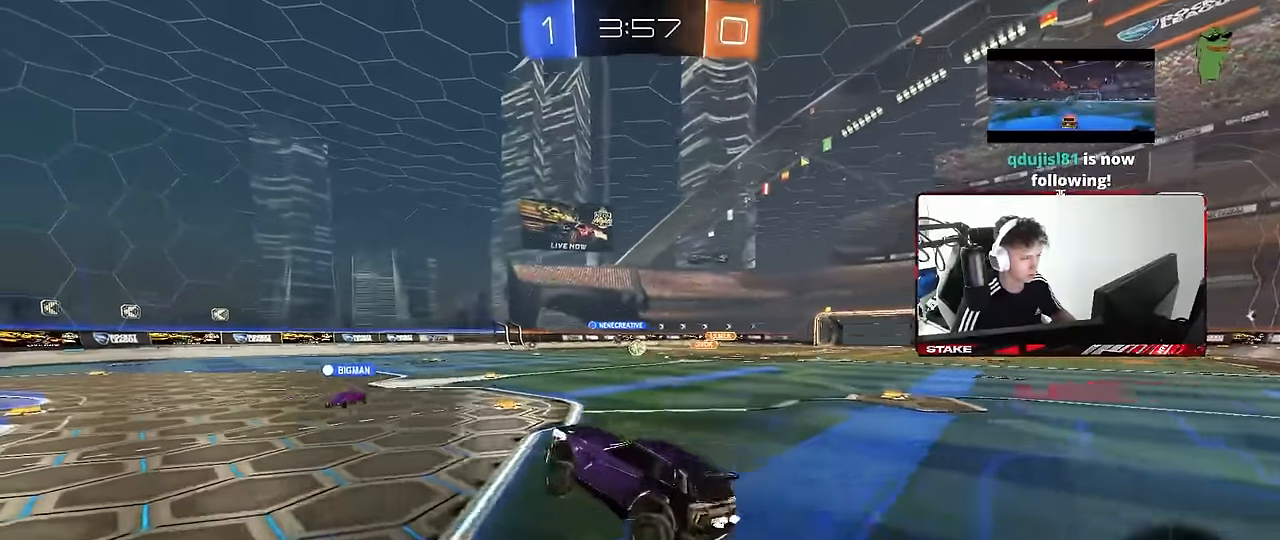
{"keys": ["d", "w"], "mouse": [], "events": [[200, "w", "down"], [250, "d", "down"], [383, "shift", "down"], [483, "shift", "up"]]}
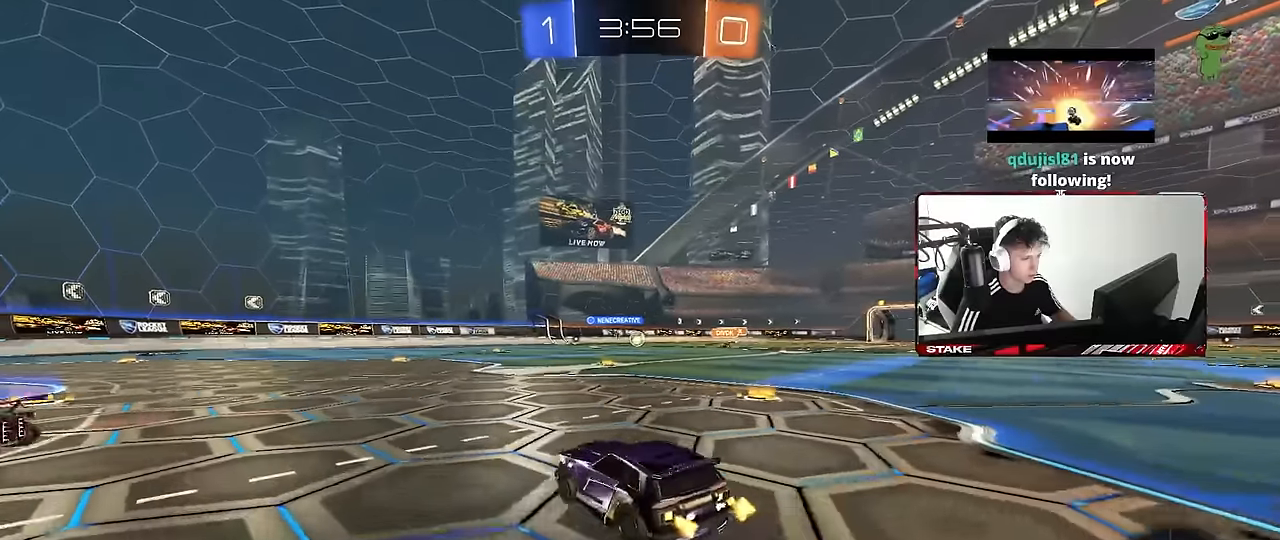
{"keys": ["w"], "mouse": [], "events": [[216, "d", "up"]]}
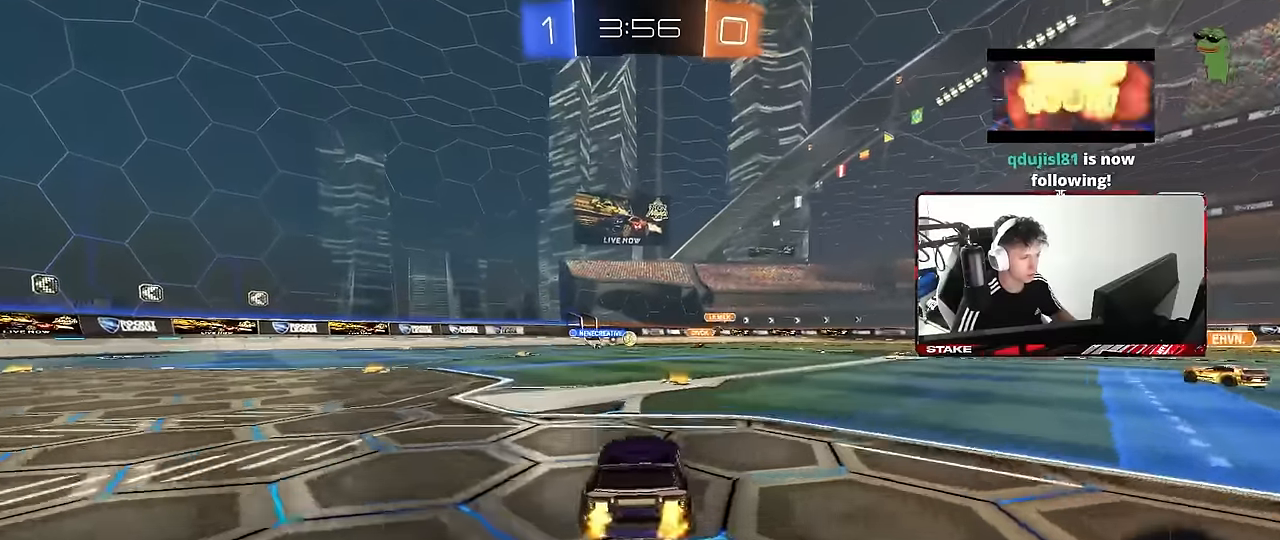
{"keys": ["w"], "mouse": [], "events": [[183, "d", "down"], [316, "d", "up"]]}
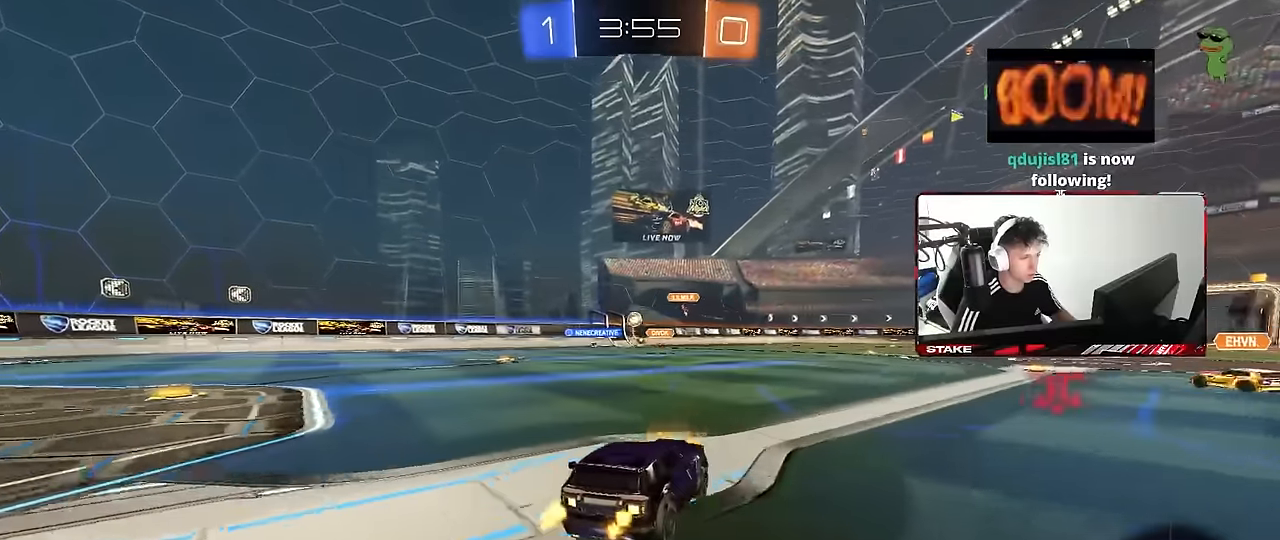
{"keys": ["d", "w"], "mouse": [], "events": [[250, "d", "down"], [333, "shift", "down"], [483, "shift", "up"]]}
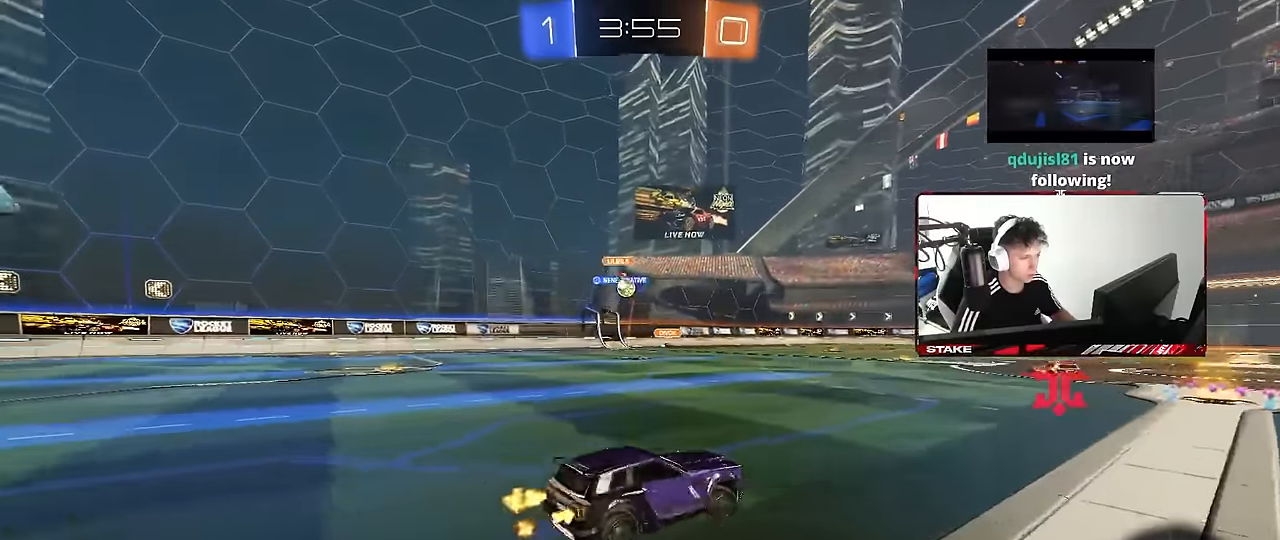
{"keys": ["d", "w"], "mouse": [], "events": [[116, "d", "up"], [166, "a", "down"], [216, "a", "up"], [266, "d", "down"], [350, "shift", "down"], [500, "shift", "up"]]}
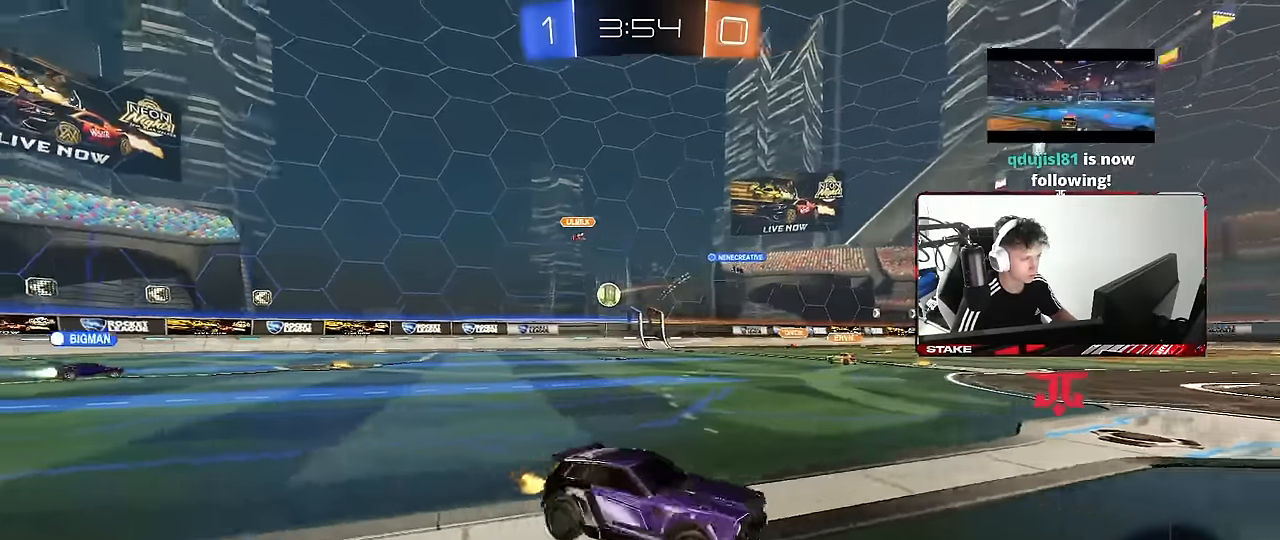
{"keys": ["w"], "mouse": [], "events": [[283, "d", "up"]]}